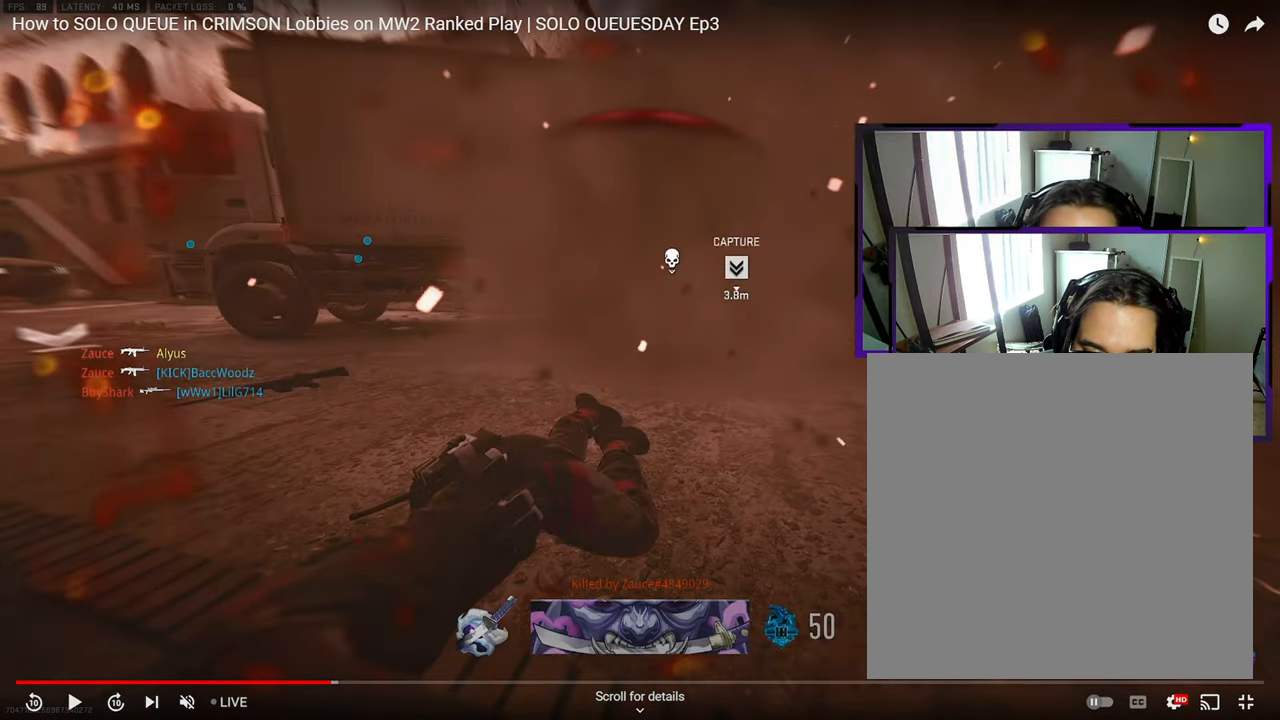
Gameplay with a controller (PlayStation layout); each line is a JSON object with the inputs held at the frame after it (dt_ms = milliseconds from this image to that frame). "events" lists button and stick changes between this image and that frame as [ms after this image, input, new state], when the widget could be followed in between. Not read: L1 L2 R1 R2.
{"dt_ms": 500, "buttons": [], "left_stick": "up-right", "right_stick": "center", "events": []}
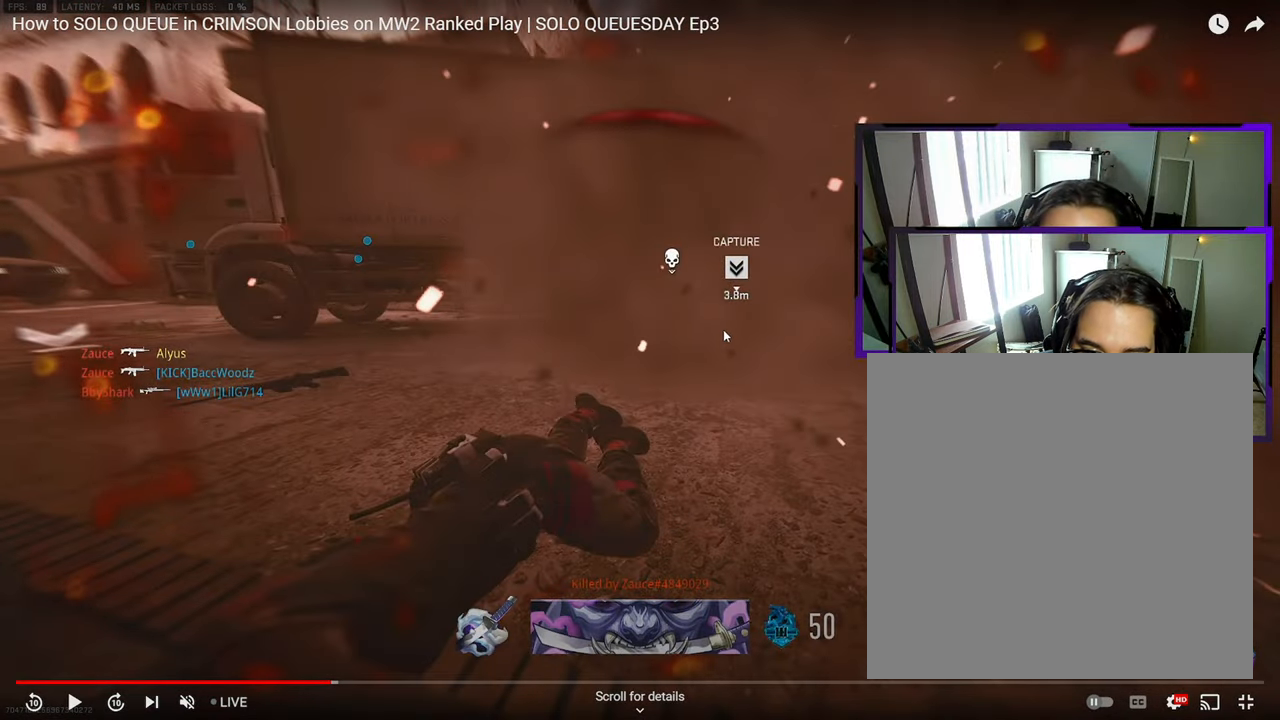
{"dt_ms": 500, "buttons": [], "left_stick": "up-right", "right_stick": "center"}
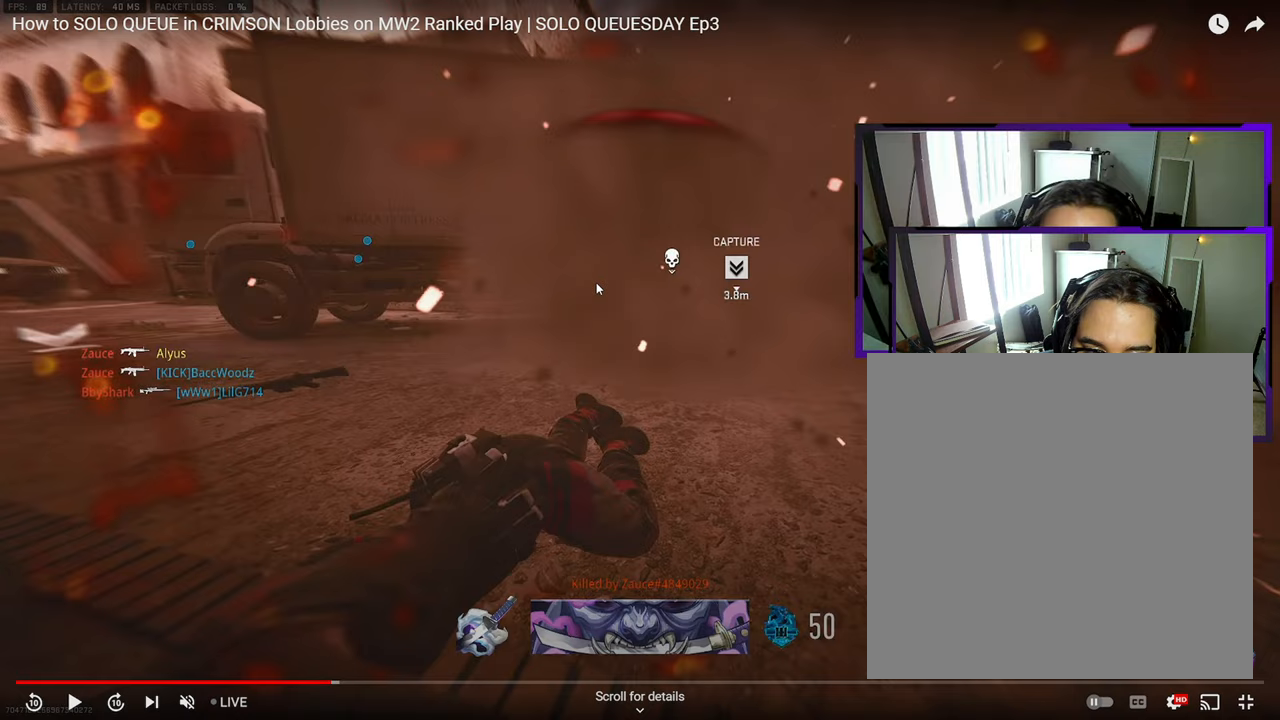
{"dt_ms": 500, "buttons": [], "left_stick": "up-right", "right_stick": "center", "events": []}
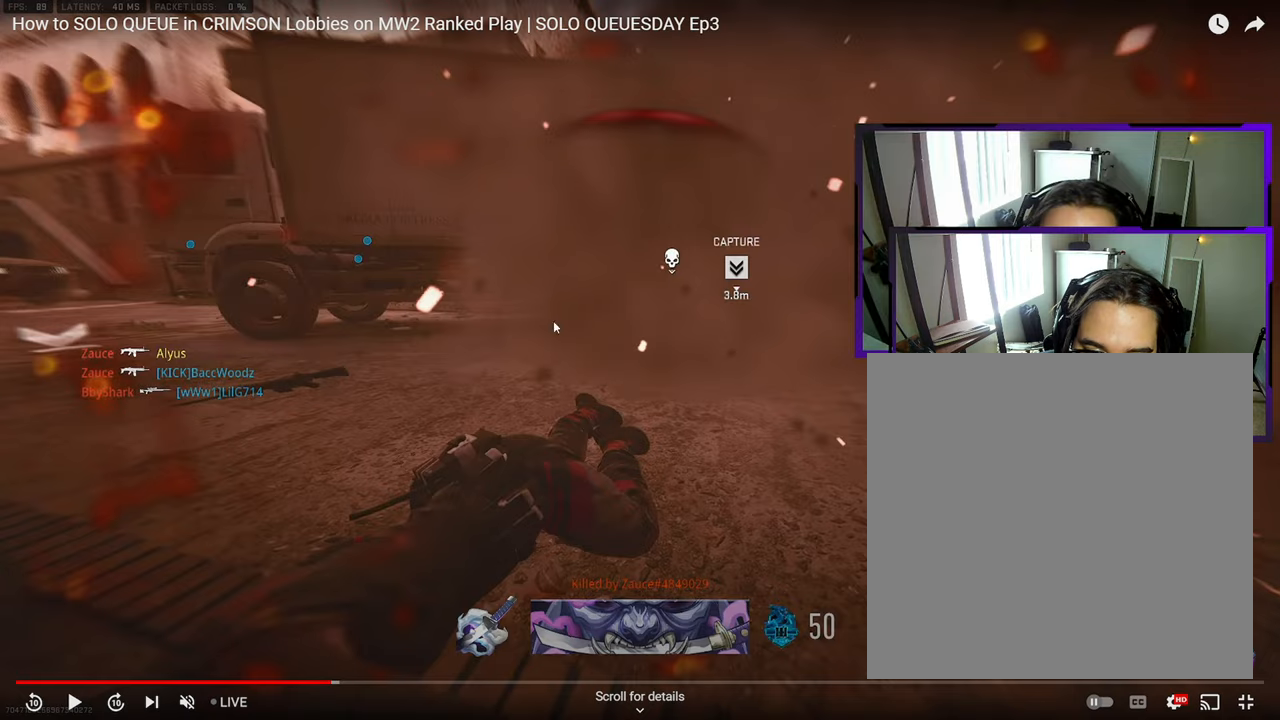
{"dt_ms": 500, "buttons": [], "left_stick": "up-right", "right_stick": "center", "events": []}
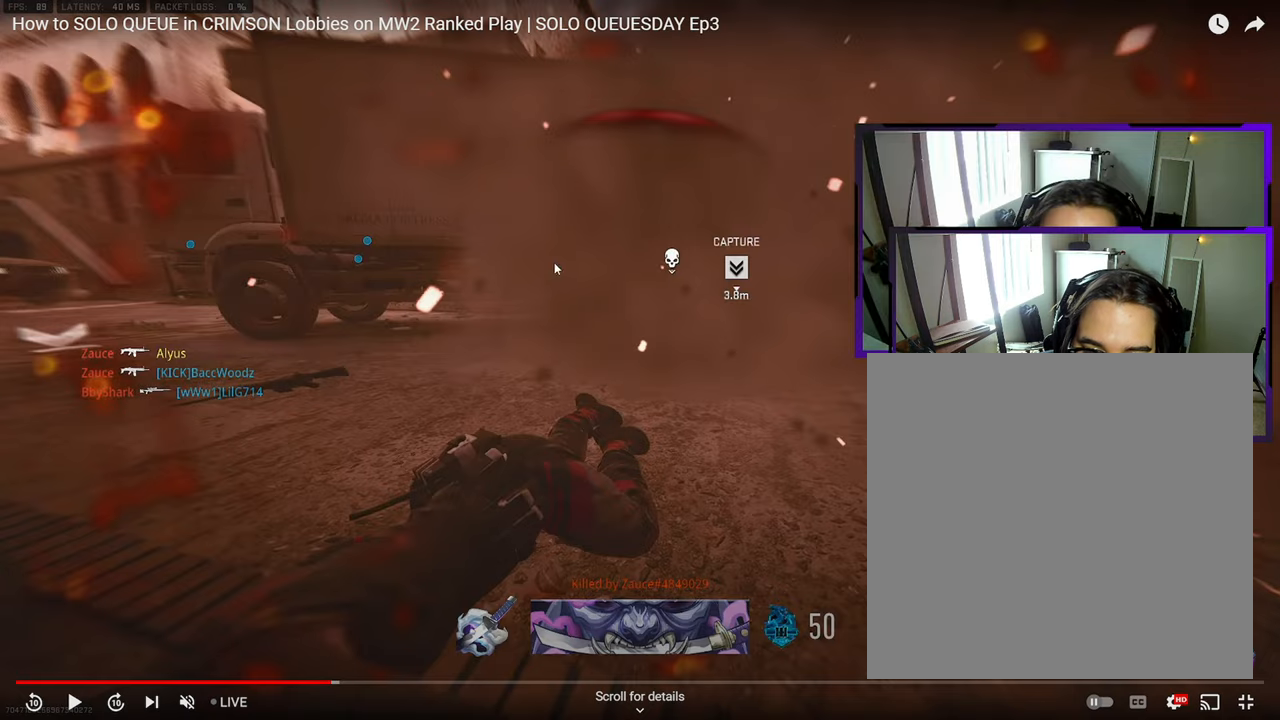
{"dt_ms": 500, "buttons": [], "left_stick": "up-right", "right_stick": "center", "events": []}
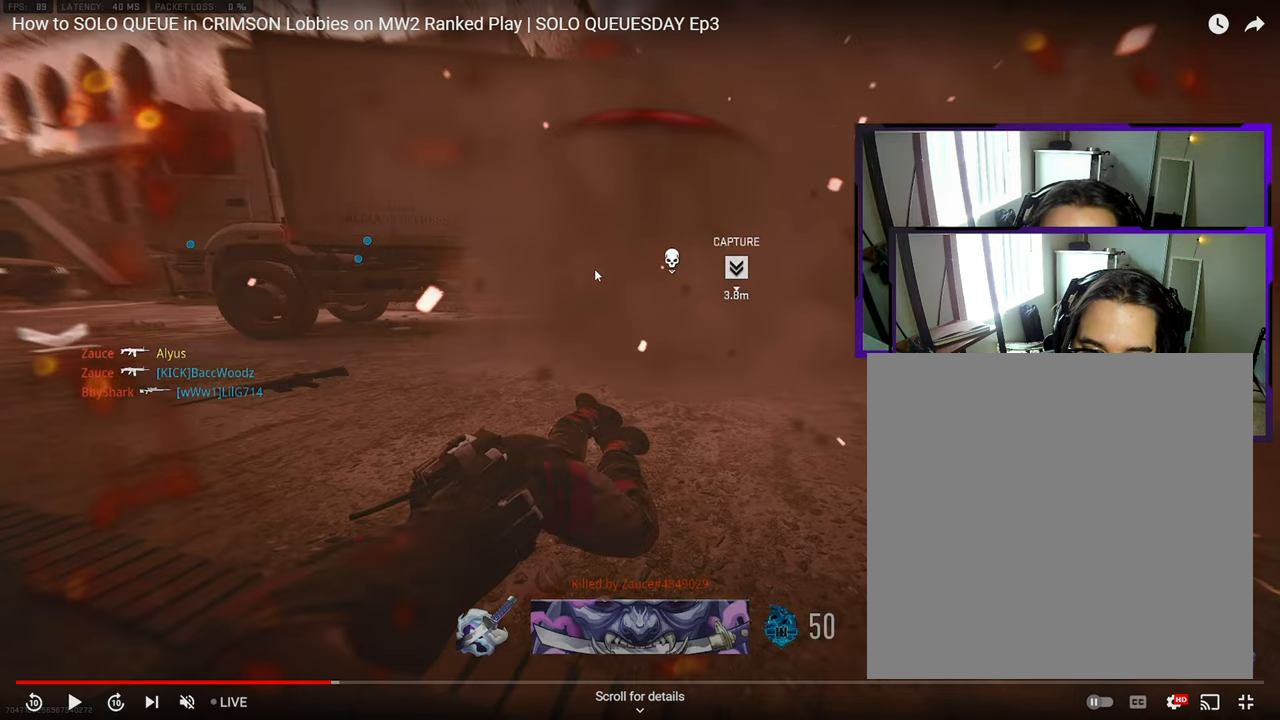
{"dt_ms": 500, "buttons": [], "left_stick": "up-right", "right_stick": "center", "events": []}
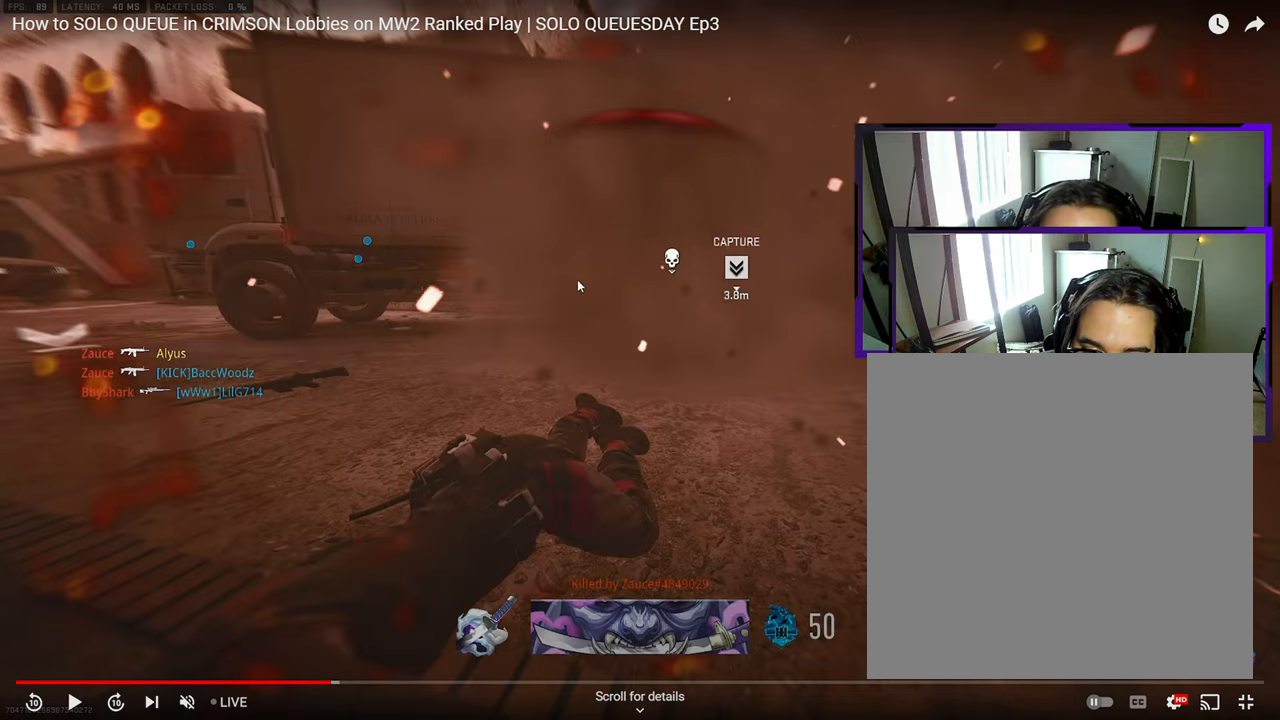
{"dt_ms": 500, "buttons": [], "left_stick": "up", "right_stick": "center", "events": [[100, "SQUARE", "down"], [167, "SQUARE", "up"], [250, "SQUARE", "down"], [333, "SQUARE", "up"], [383, "SQUARE", "down"], [467, "SQUARE", "up"], [467, "left_stick", "up"]]}
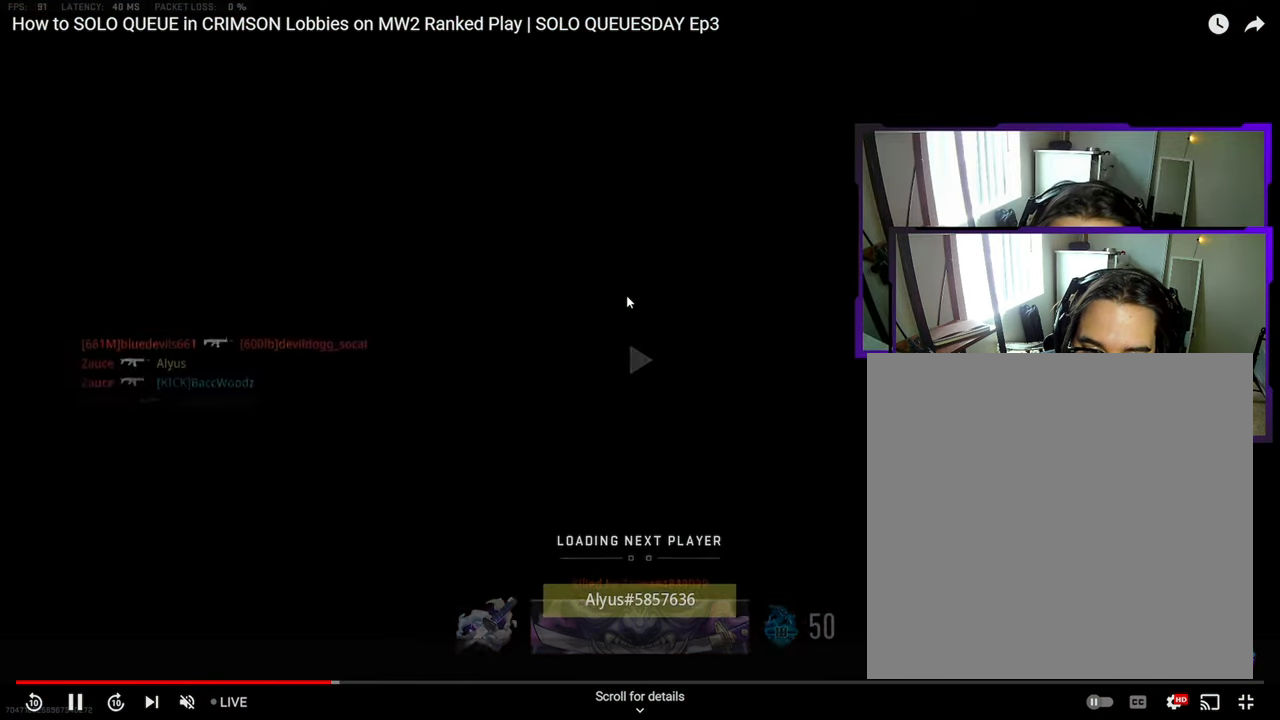
{"dt_ms": 500, "buttons": ["SQUARE"], "left_stick": "up", "right_stick": "center", "events": [[17, "SQUARE", "down"], [100, "SQUARE", "up"], [183, "SQUARE", "down"], [267, "SQUARE", "up"], [333, "SQUARE", "down"], [383, "SQUARE", "up"], [467, "SQUARE", "down"]]}
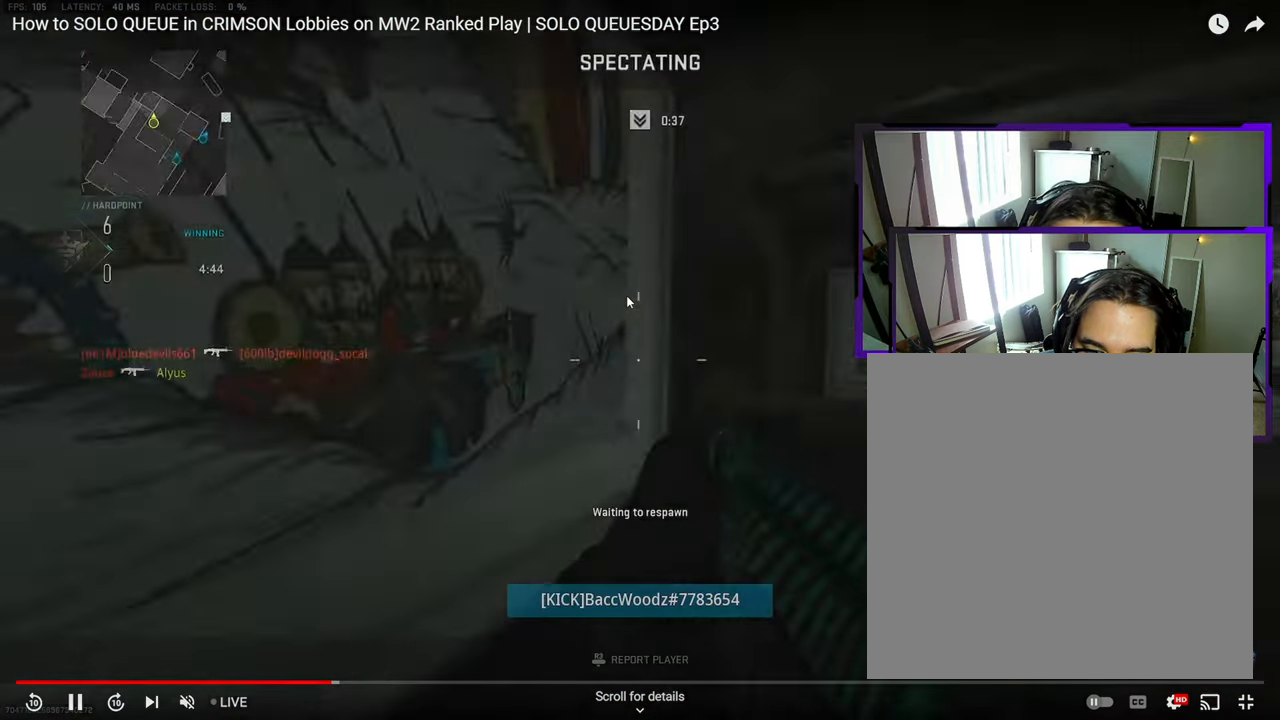
{"dt_ms": 500, "buttons": [], "left_stick": "up", "right_stick": "center", "events": [[50, "SQUARE", "up"], [100, "SQUARE", "down"], [183, "SQUARE", "up"], [267, "SQUARE", "down"], [350, "SQUARE", "up"], [400, "SQUARE", "down"], [467, "SQUARE", "up"]]}
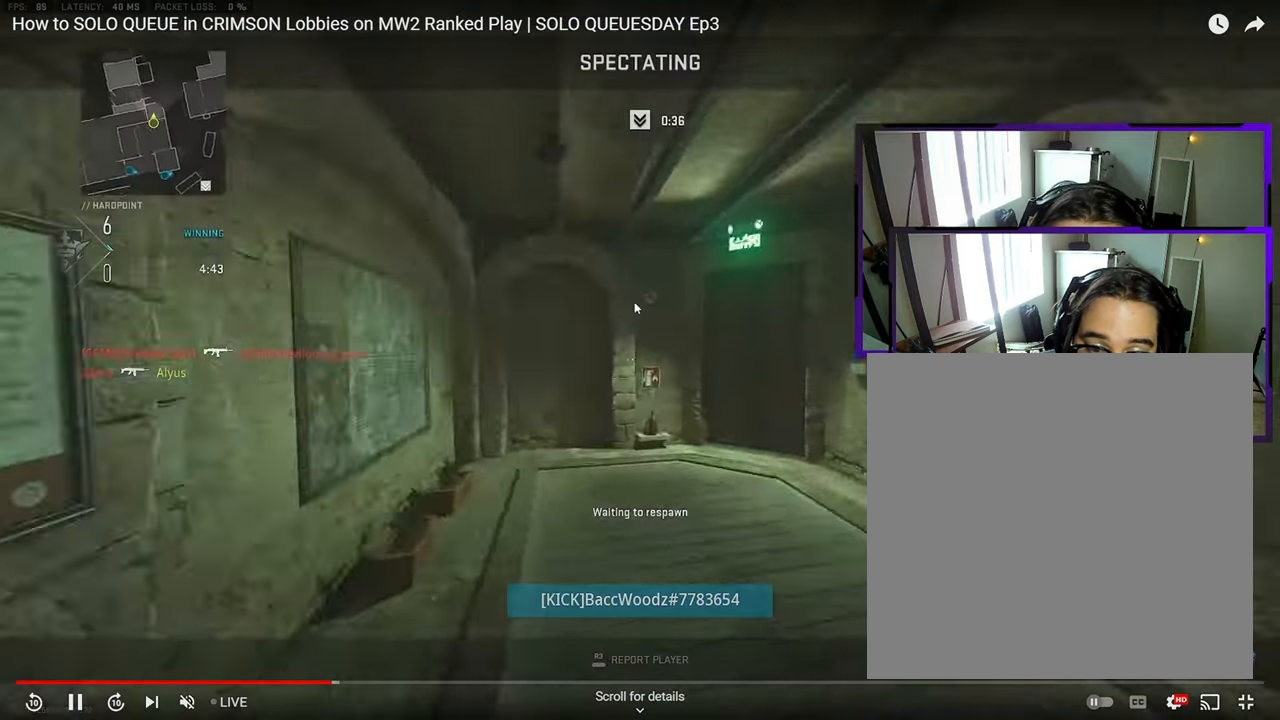
{"dt_ms": 500, "buttons": [], "left_stick": "up", "right_stick": "center"}
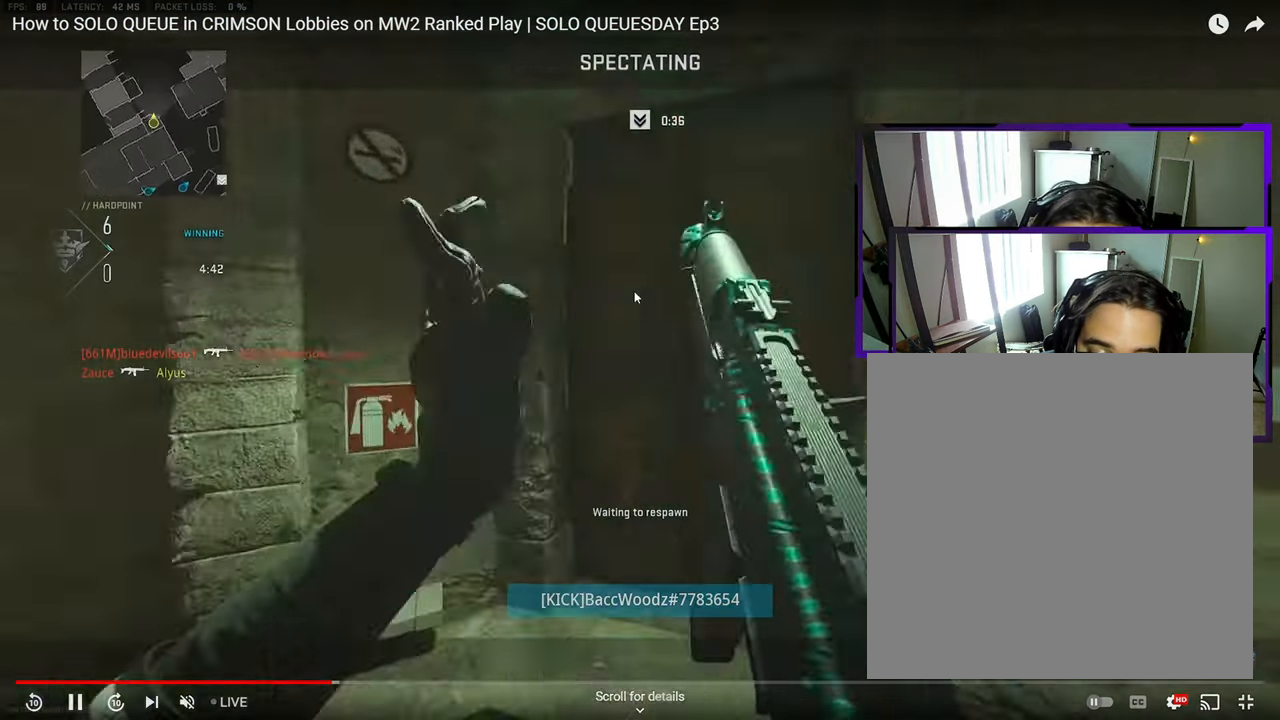
{"dt_ms": 500, "buttons": [], "left_stick": "up", "right_stick": "center", "events": [[100, "L3", "down"], [217, "L3", "up"], [367, "L3", "down"], [467, "L3", "up"]]}
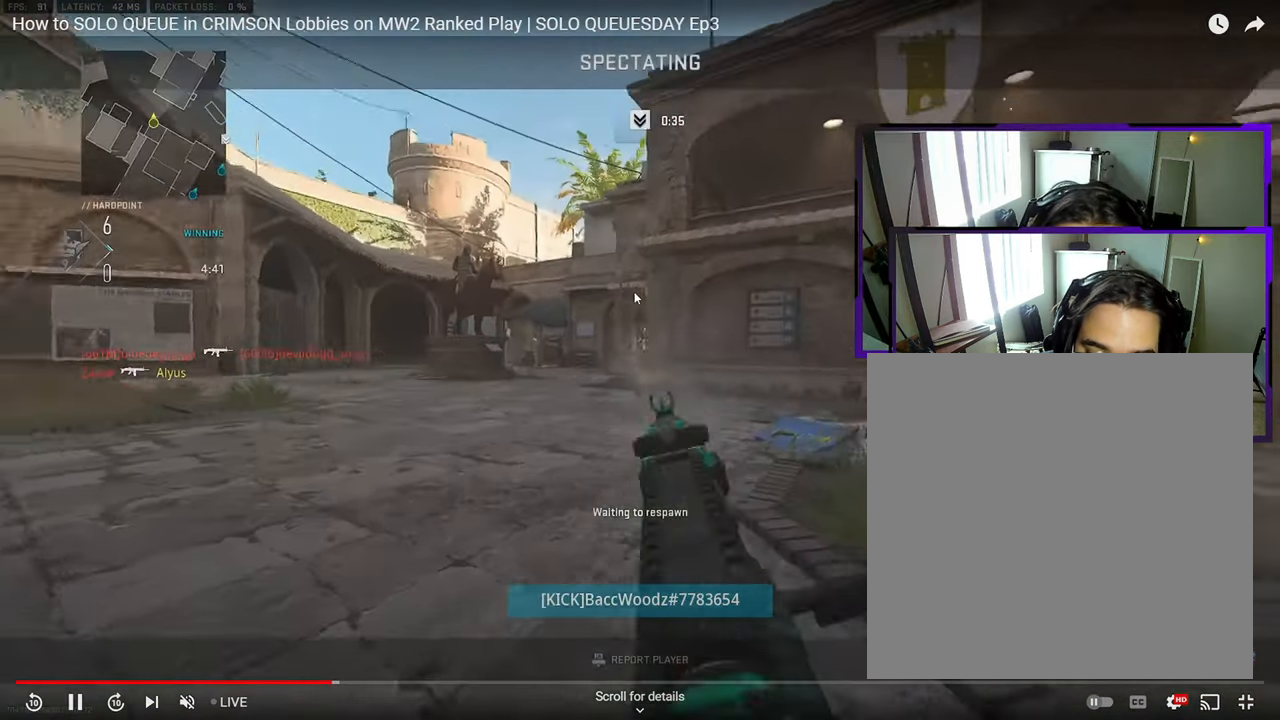
{"dt_ms": 500, "buttons": [], "left_stick": "up", "right_stick": "center", "events": [[133, "L3", "down"], [250, "L3", "up"], [367, "L3", "down"], [467, "L3", "up"]]}
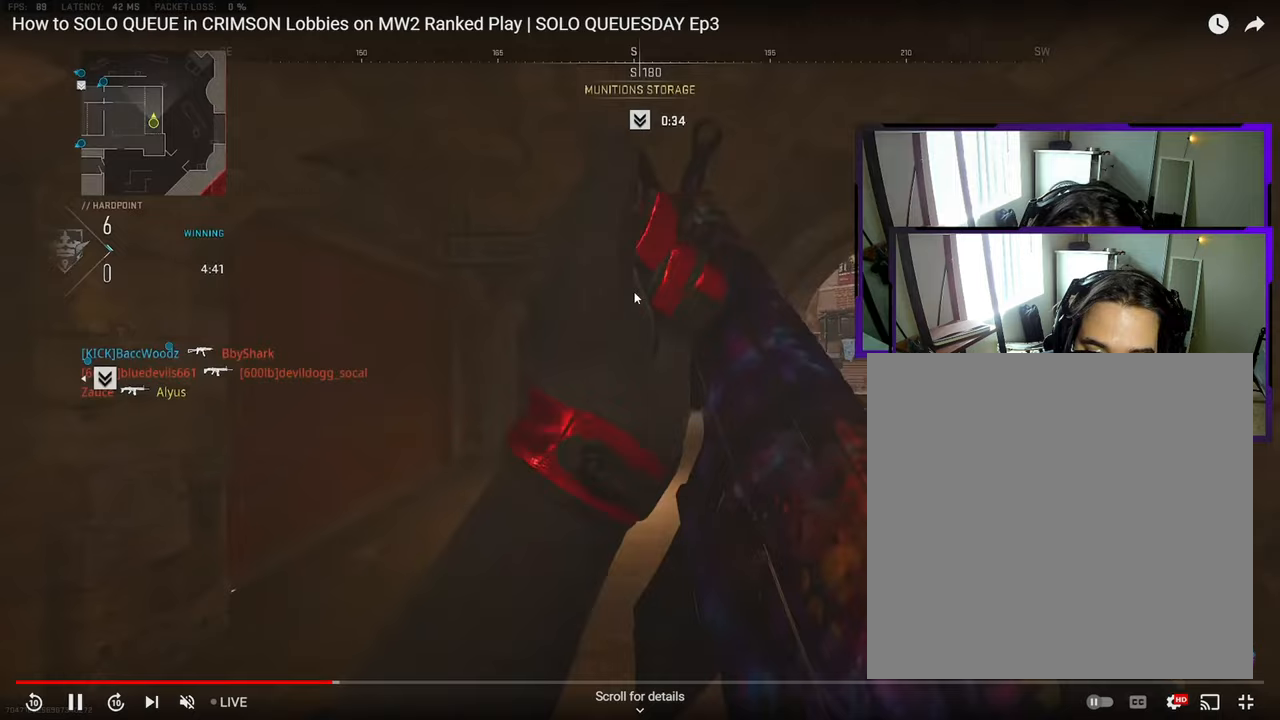
{"dt_ms": 500, "buttons": ["L3"], "left_stick": "up-left", "right_stick": "center", "events": [[50, "L3", "down"], [133, "L3", "up"], [150, "right_stick", "left"], [183, "L3", "down"], [283, "L3", "up"], [283, "left_stick", "up-left"], [333, "L3", "down"], [450, "L3", "up"], [483, "right_stick", "center"], [500, "L3", "down"]]}
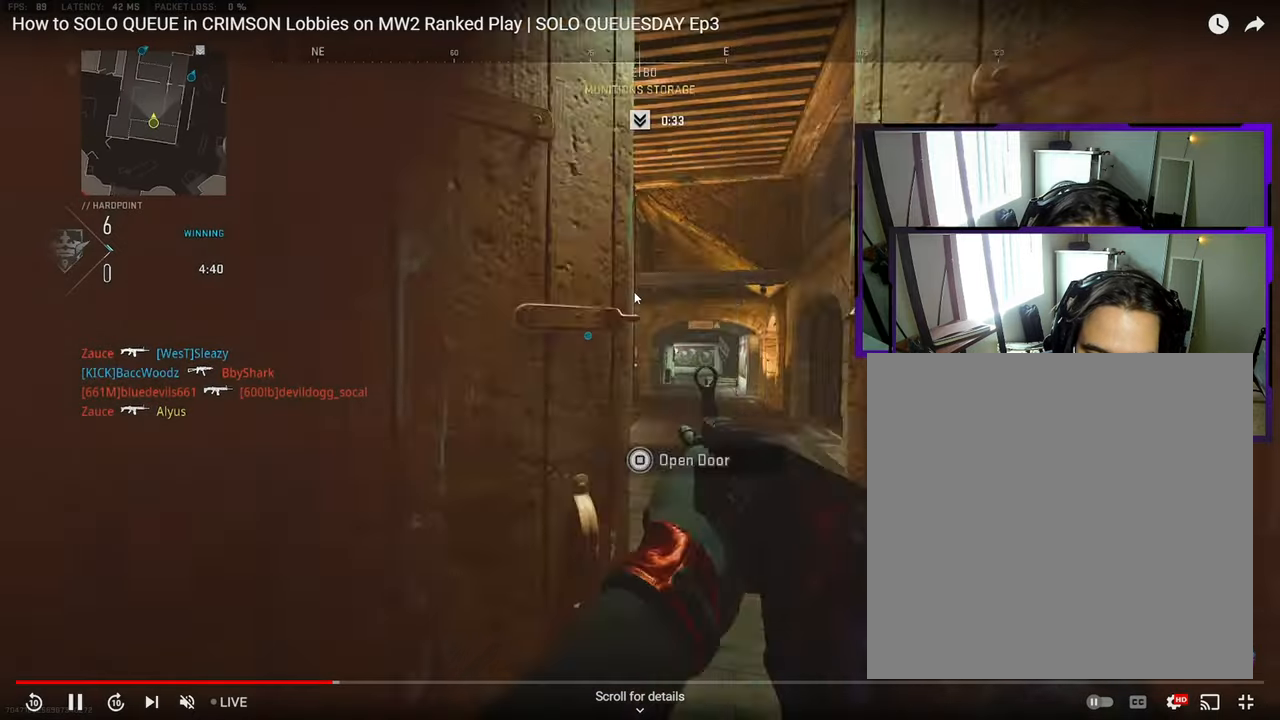
{"dt_ms": 500, "buttons": [], "left_stick": "up", "right_stick": "center"}
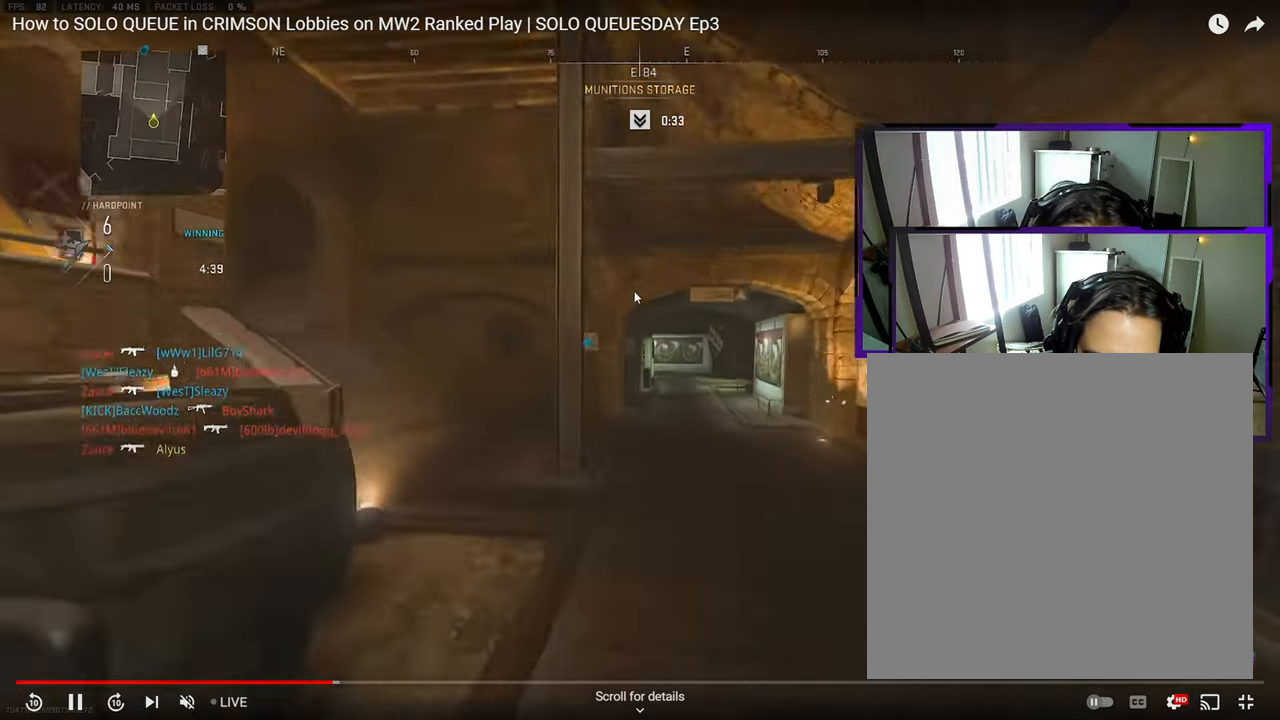
{"dt_ms": 500, "buttons": ["TRIANGLE", "L3"], "left_stick": "up-right", "right_stick": "right"}
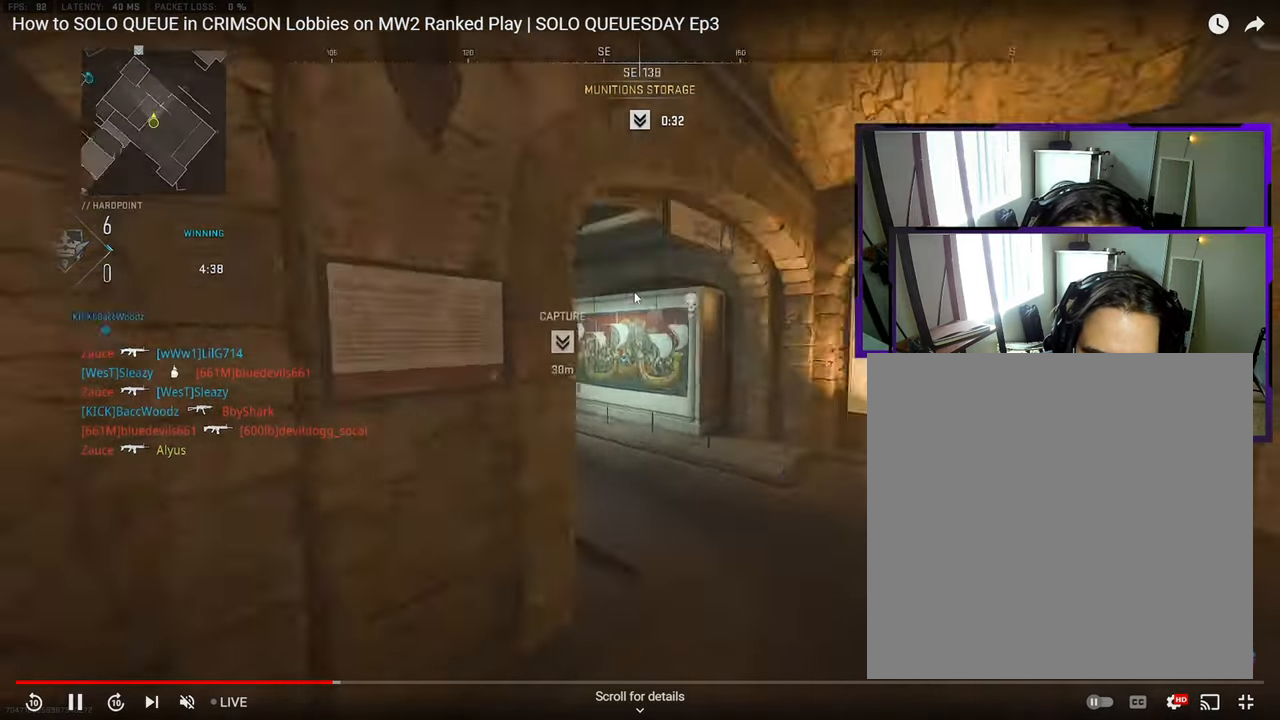
{"dt_ms": 500, "buttons": [], "left_stick": "up", "right_stick": "center", "events": [[17, "TRIANGLE", "up"], [17, "right_stick", "center"], [50, "L3", "up"], [117, "L3", "down"], [167, "left_stick", "up"], [167, "right_stick", "up-left"], [283, "right_stick", "center"], [367, "L3", "up"], [383, "right_stick", "left"], [467, "right_stick", "center"]]}
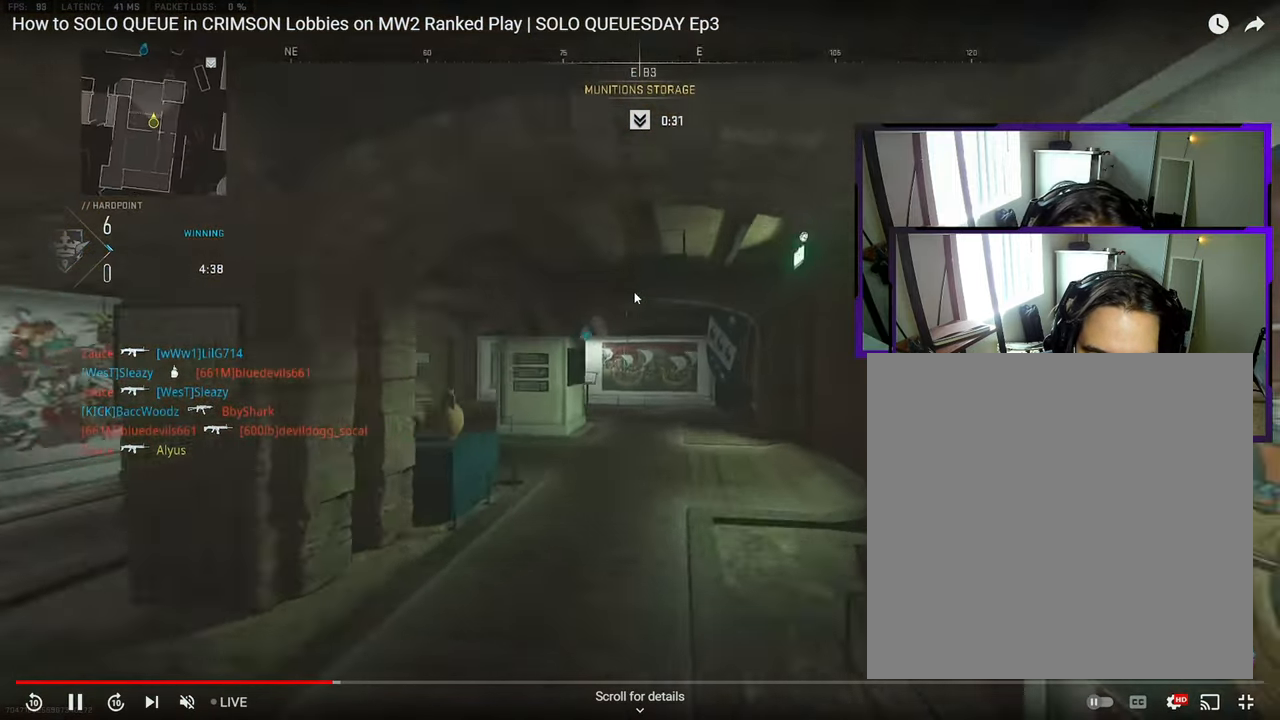
{"dt_ms": 500, "buttons": ["L3"], "left_stick": "up-right", "right_stick": "left", "events": [[50, "L3", "down"], [50, "right_stick", "down-right"], [133, "L3", "up"], [167, "right_stick", "center"], [200, "L3", "down"], [233, "right_stick", "right"], [283, "L3", "up"], [300, "right_stick", "center"], [350, "L3", "down"], [350, "left_stick", "up-right"], [350, "right_stick", "right"], [500, "right_stick", "left"]]}
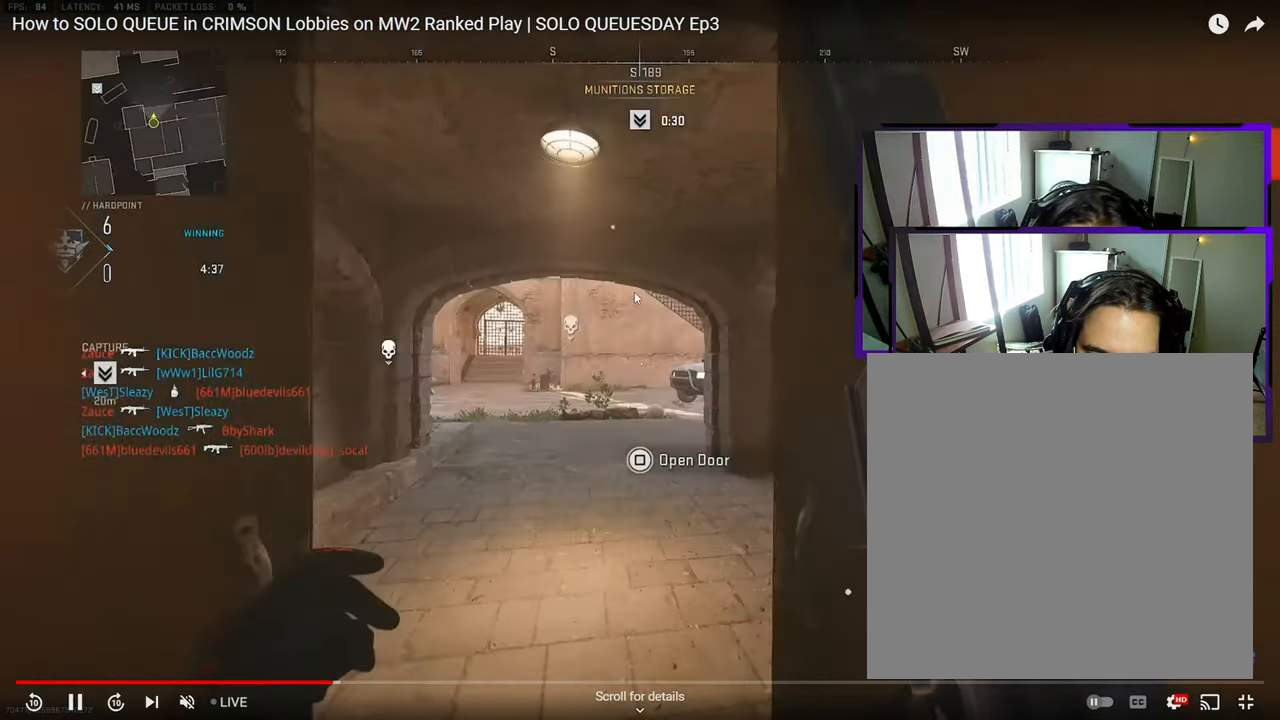
{"dt_ms": 500, "buttons": [], "left_stick": "right", "right_stick": "center", "events": [[117, "L3", "up"], [133, "left_stick", "right"], [167, "CROSS", "down"], [200, "right_stick", "center"], [217, "CROSS", "up"]]}
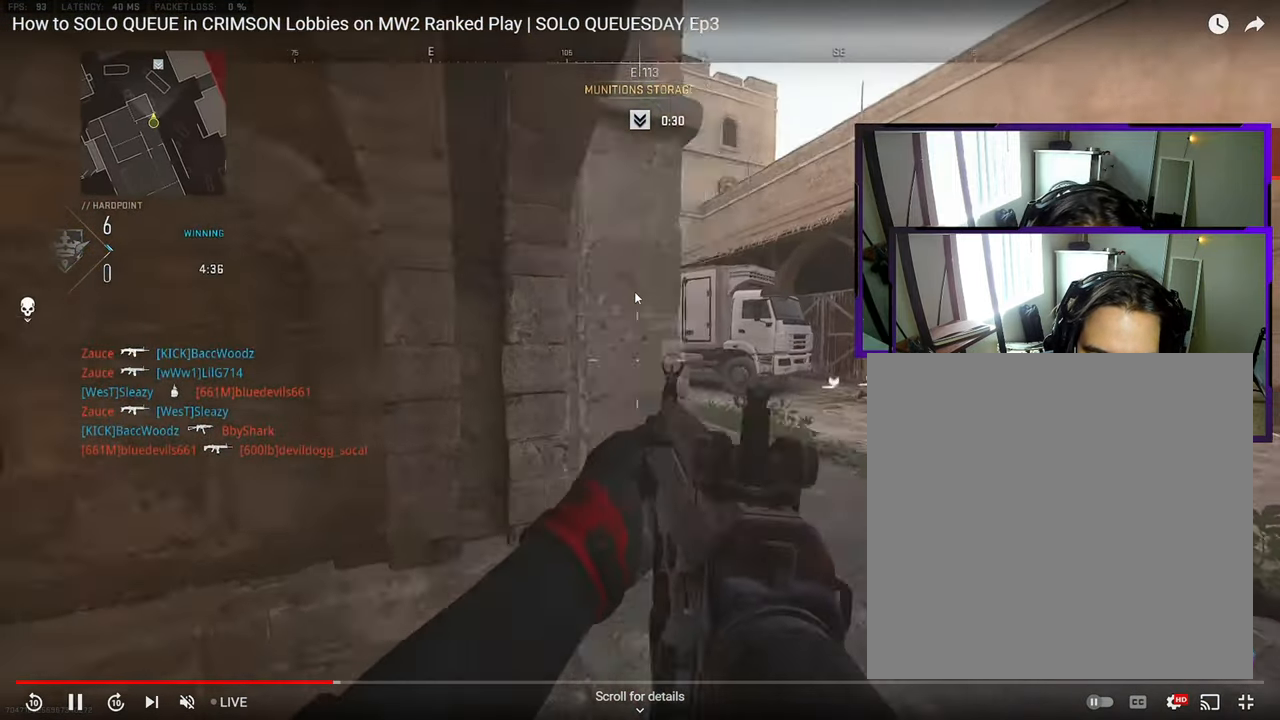
{"dt_ms": 500, "buttons": [], "left_stick": "down-right", "right_stick": "left", "events": [[167, "left_stick", "down-right"], [217, "right_stick", "left"], [300, "left_stick", "down"], [333, "right_stick", "center"], [417, "right_stick", "left"], [467, "left_stick", "down-right"]]}
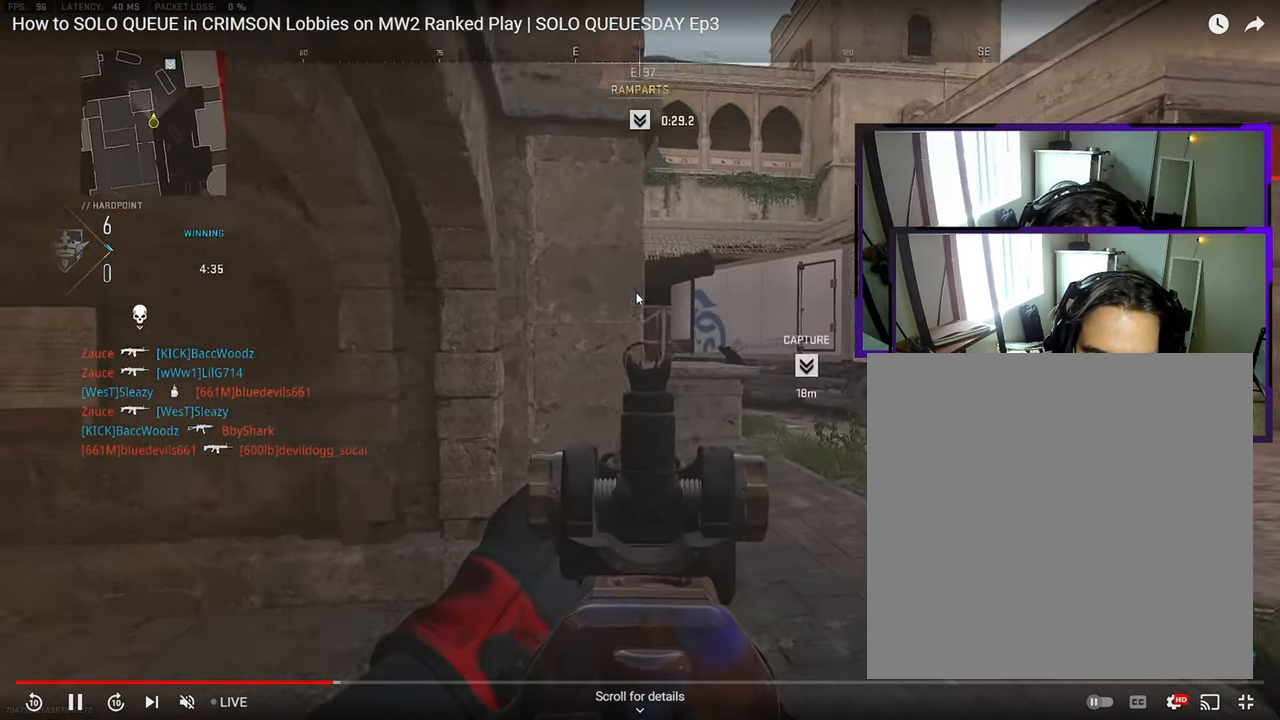
{"dt_ms": 500, "buttons": ["R3"], "left_stick": "left", "right_stick": "center", "events": [[33, "right_stick", "center"], [117, "left_stick", "down"], [233, "left_stick", "down-right"], [233, "right_stick", "right"], [333, "right_stick", "center"], [400, "R3", "down"], [417, "left_stick", "left"]]}
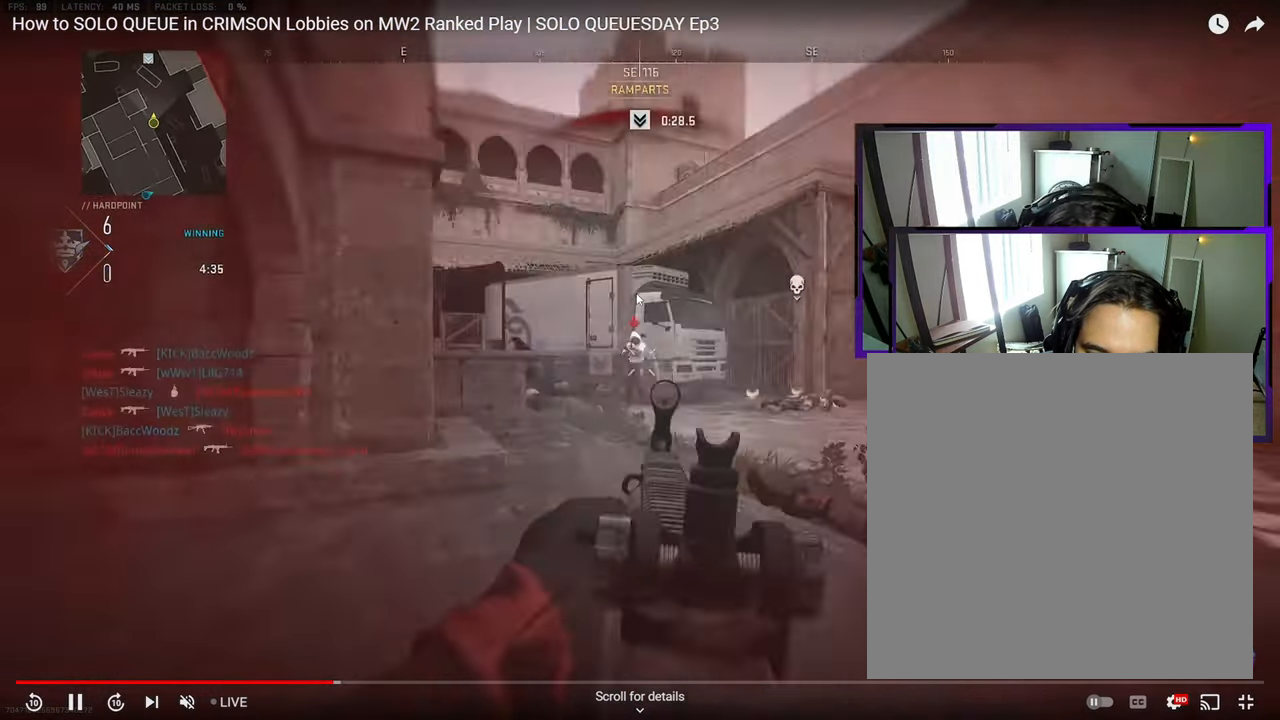
{"dt_ms": 1000, "buttons": [], "left_stick": "up", "right_stick": "center"}
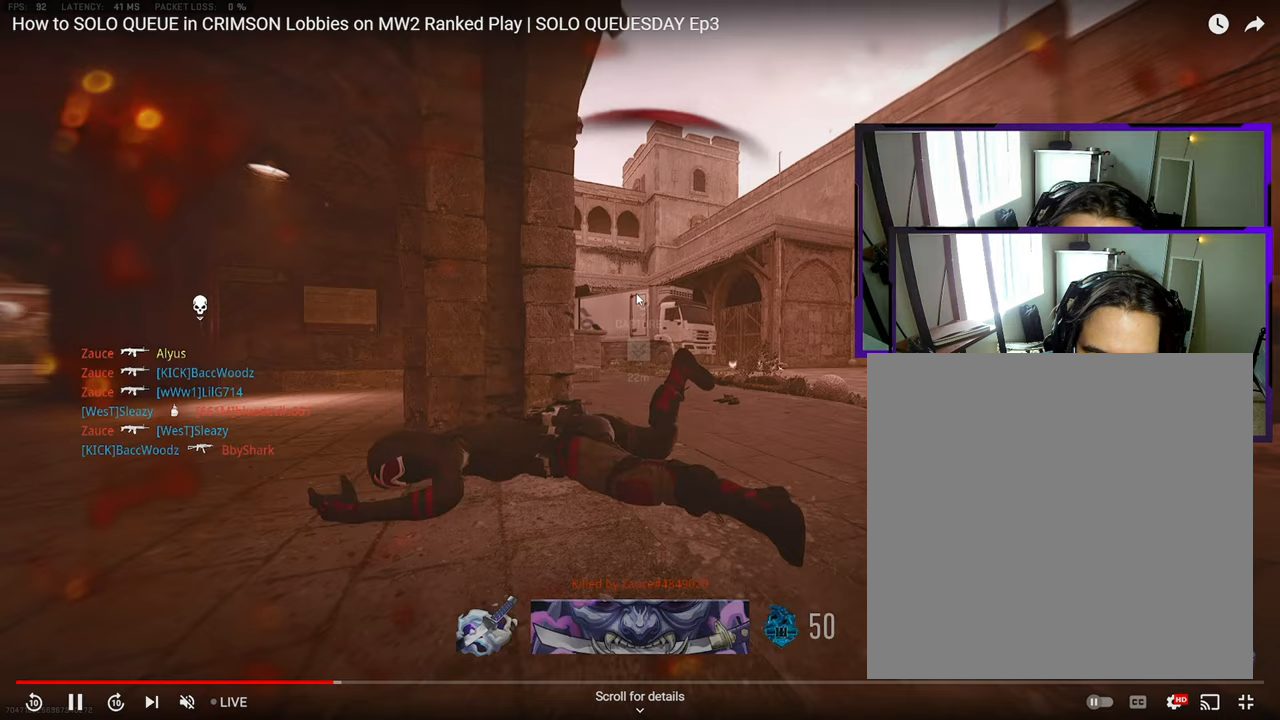
{"dt_ms": 500, "buttons": [], "left_stick": "up", "right_stick": "center", "events": []}
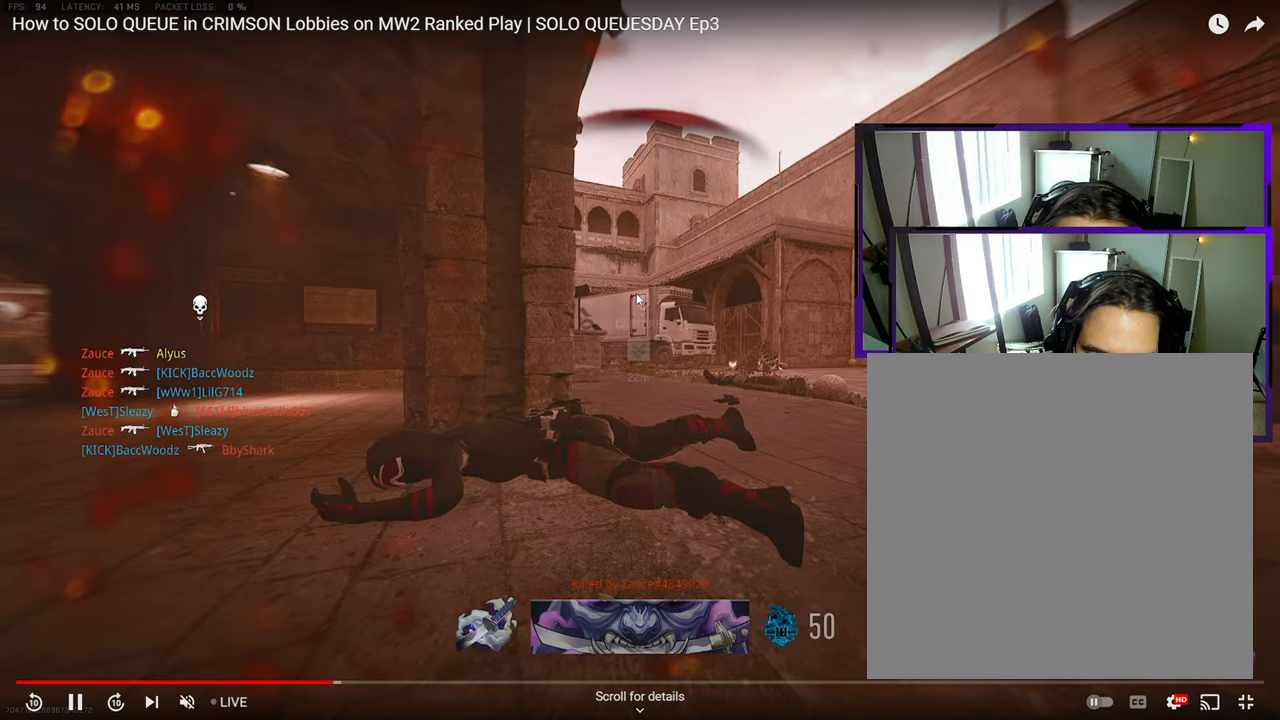
{"dt_ms": 500, "buttons": [], "left_stick": "up", "right_stick": "center", "events": [[333, "L3", "down"], [467, "L3", "up"]]}
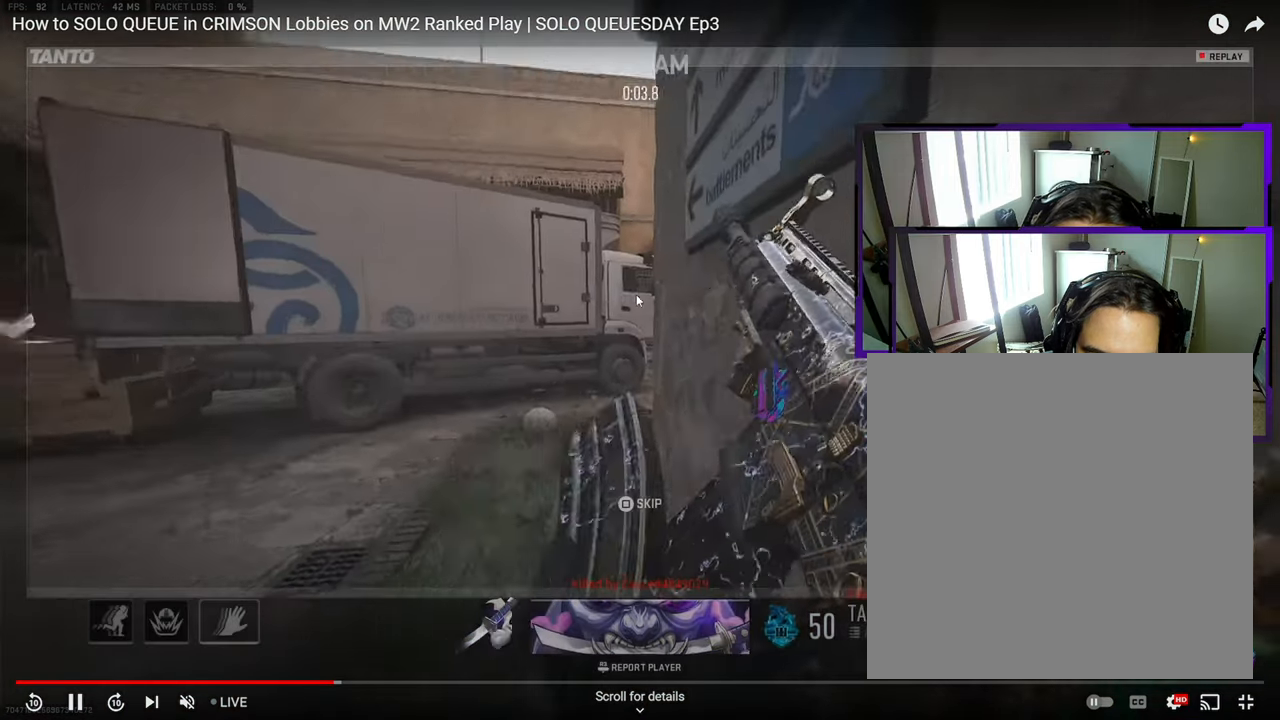
{"dt_ms": 500, "buttons": ["L3"], "left_stick": "up", "right_stick": "center", "events": [[433, "L3", "down"]]}
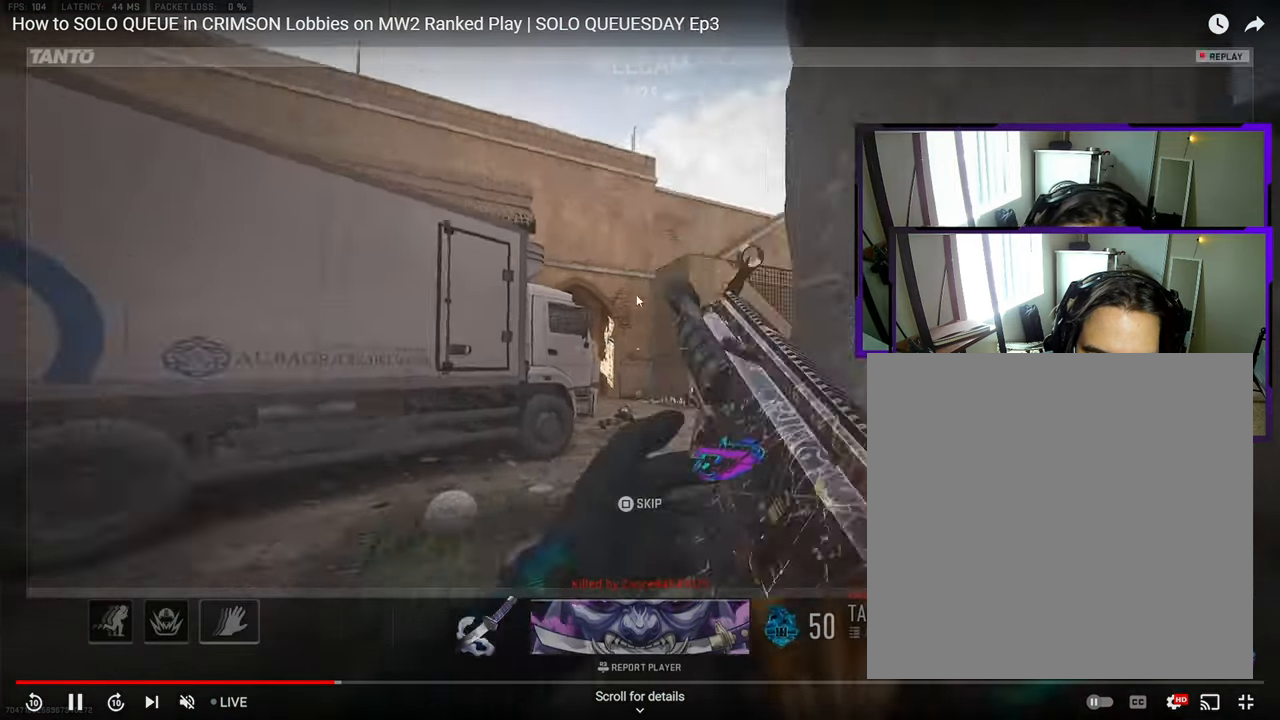
{"dt_ms": 500, "buttons": ["L3"], "left_stick": "up", "right_stick": "center", "events": [[67, "L3", "up"], [200, "L3", "down"], [317, "L3", "up"], [450, "L3", "down"]]}
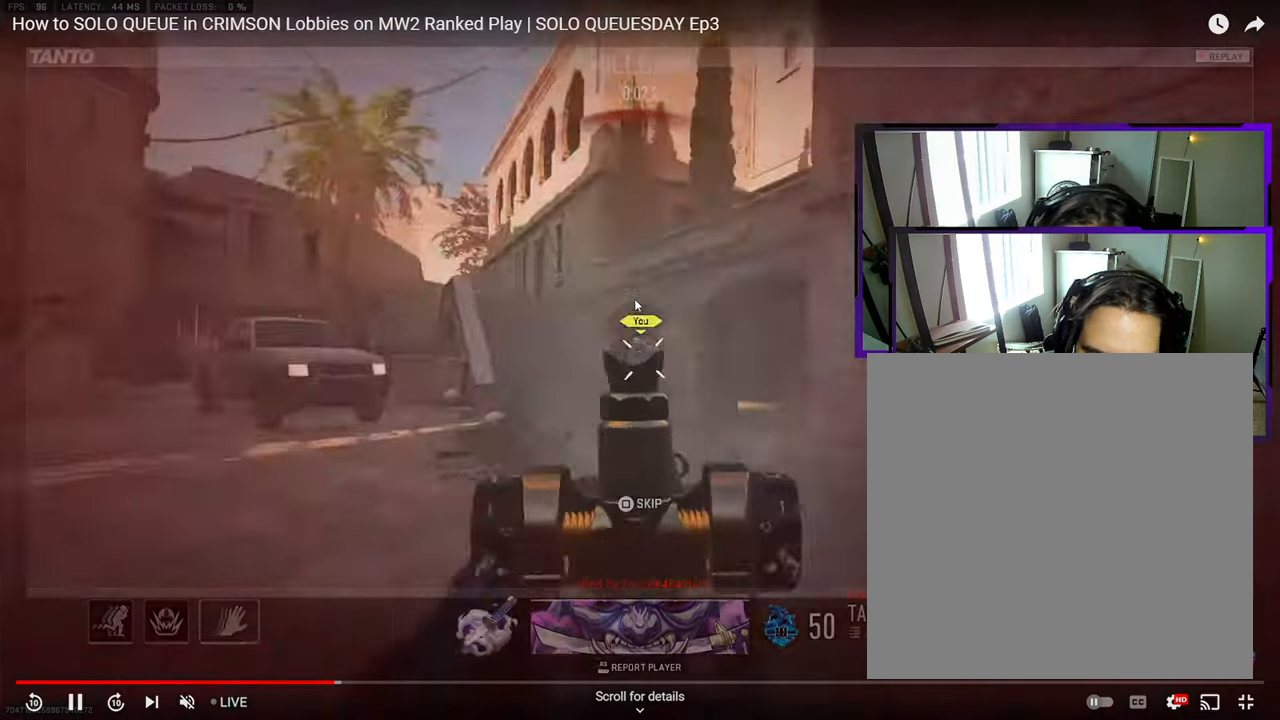
{"dt_ms": 500, "buttons": ["L3"], "left_stick": "up", "right_stick": "center", "events": [[67, "L3", "up"], [183, "L3", "down"], [300, "L3", "up"], [333, "SQUARE", "down"], [417, "SQUARE", "up"], [467, "L3", "down"]]}